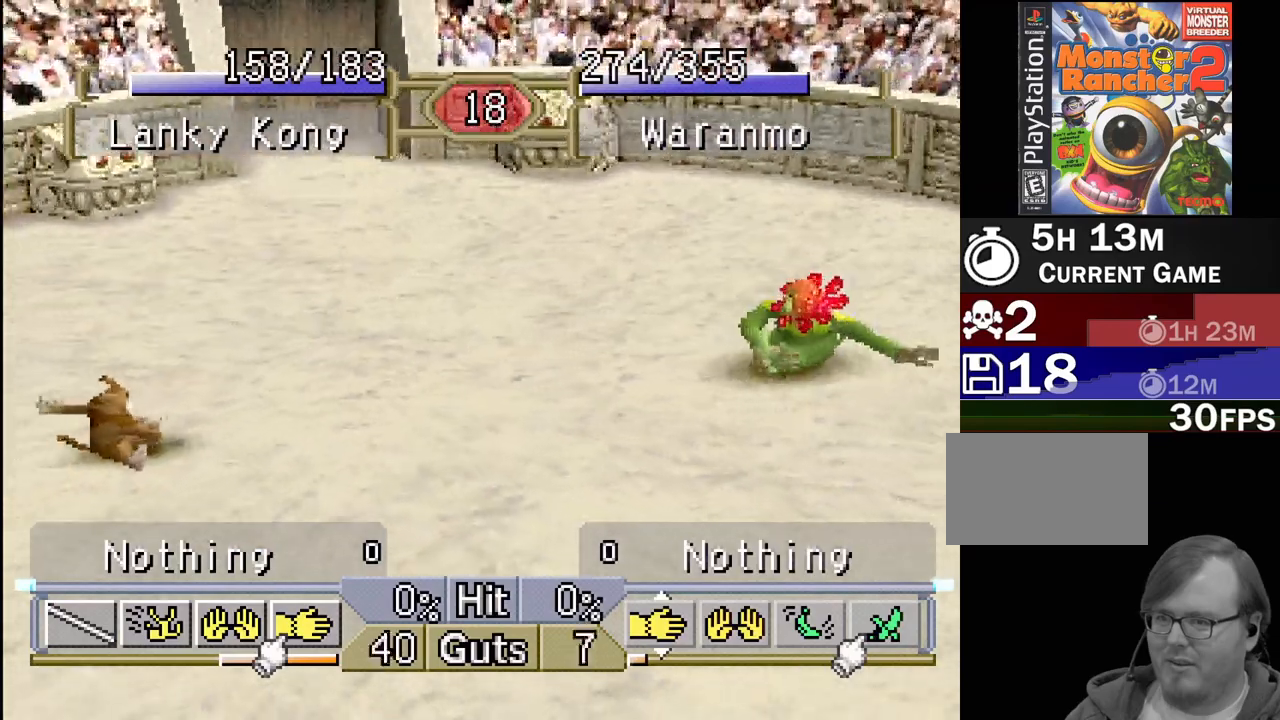
Gameplay with a controller (PlayStation layout); each line is a JSON object with the inputs held at the frame after it. "events" lists button and stick changes between this image and that frame as [ms after this image, input, new state], when the widget could be followed in between. Not read: L3 R3.
{"buttons": ["DPAD_LEFT"], "events": []}
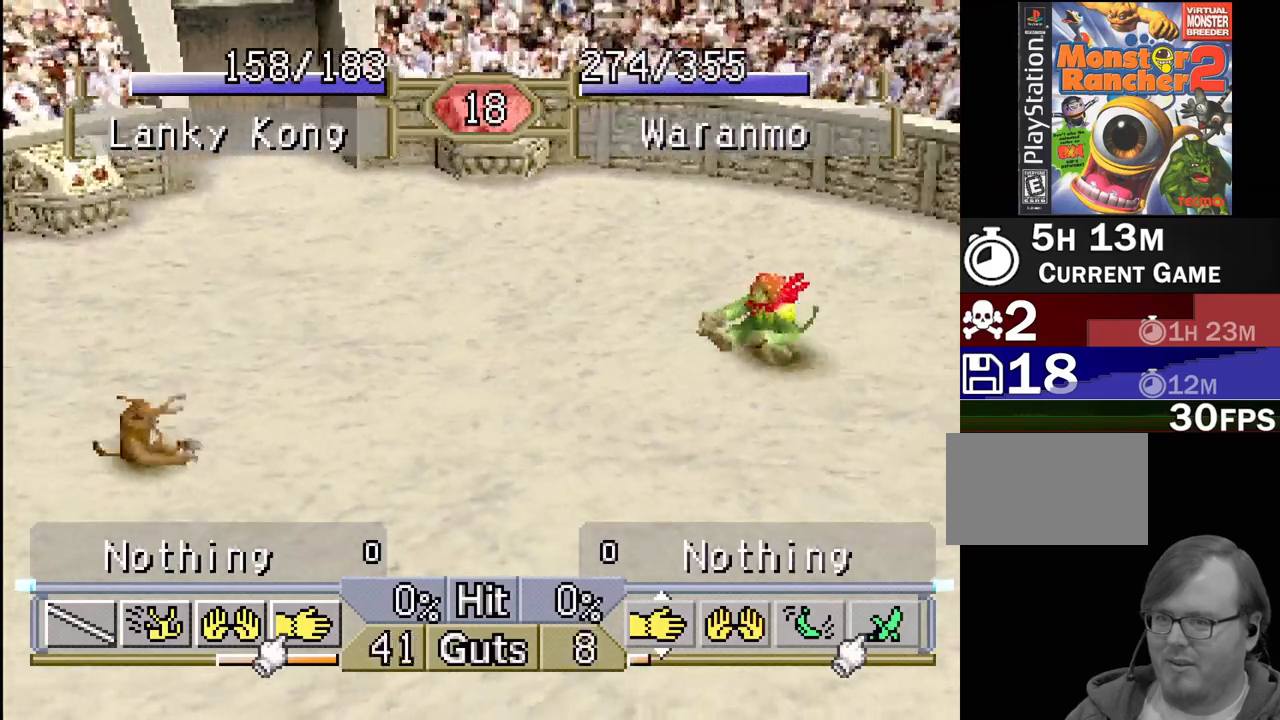
{"buttons": ["DPAD_LEFT"], "events": []}
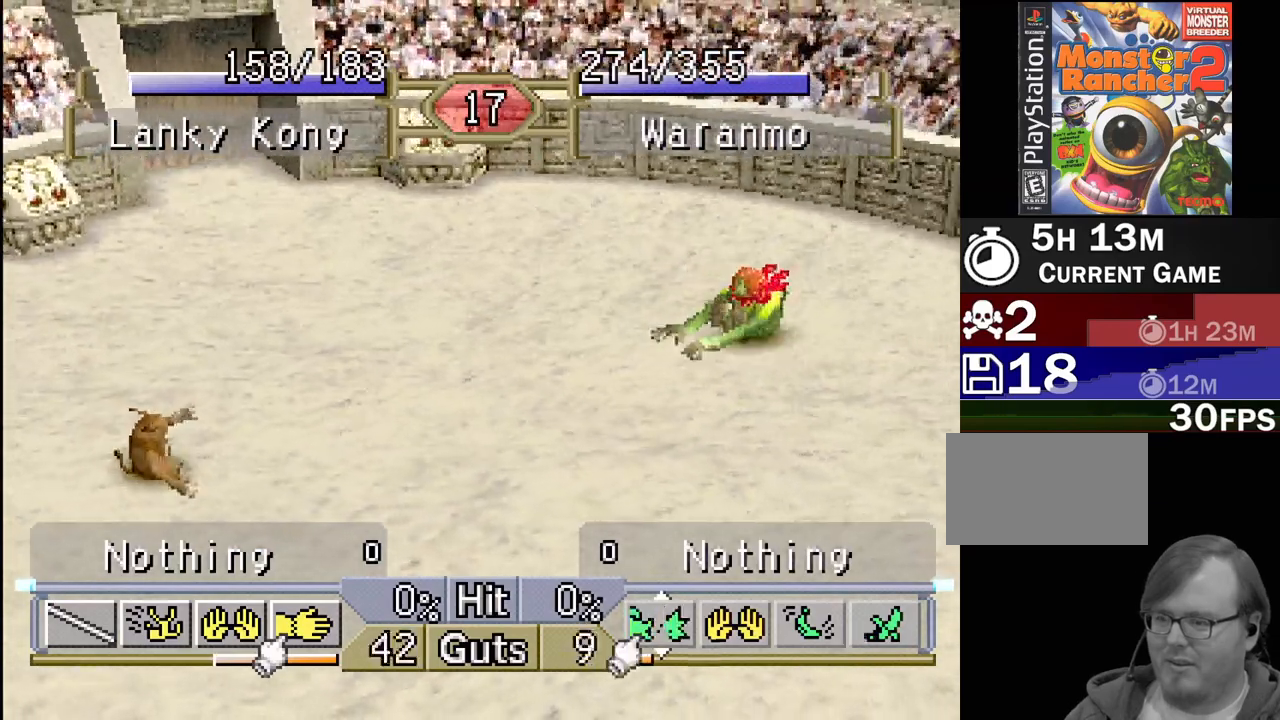
{"buttons": ["DPAD_LEFT"], "events": []}
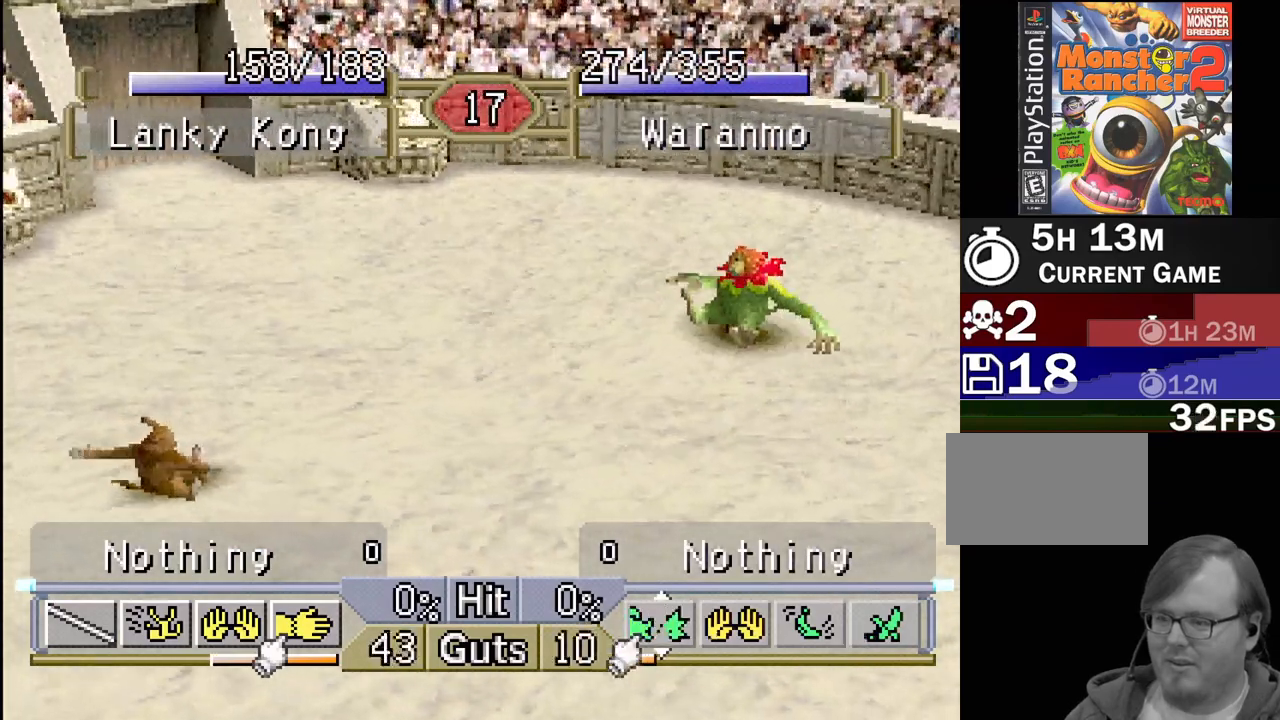
{"buttons": ["DPAD_LEFT"], "events": []}
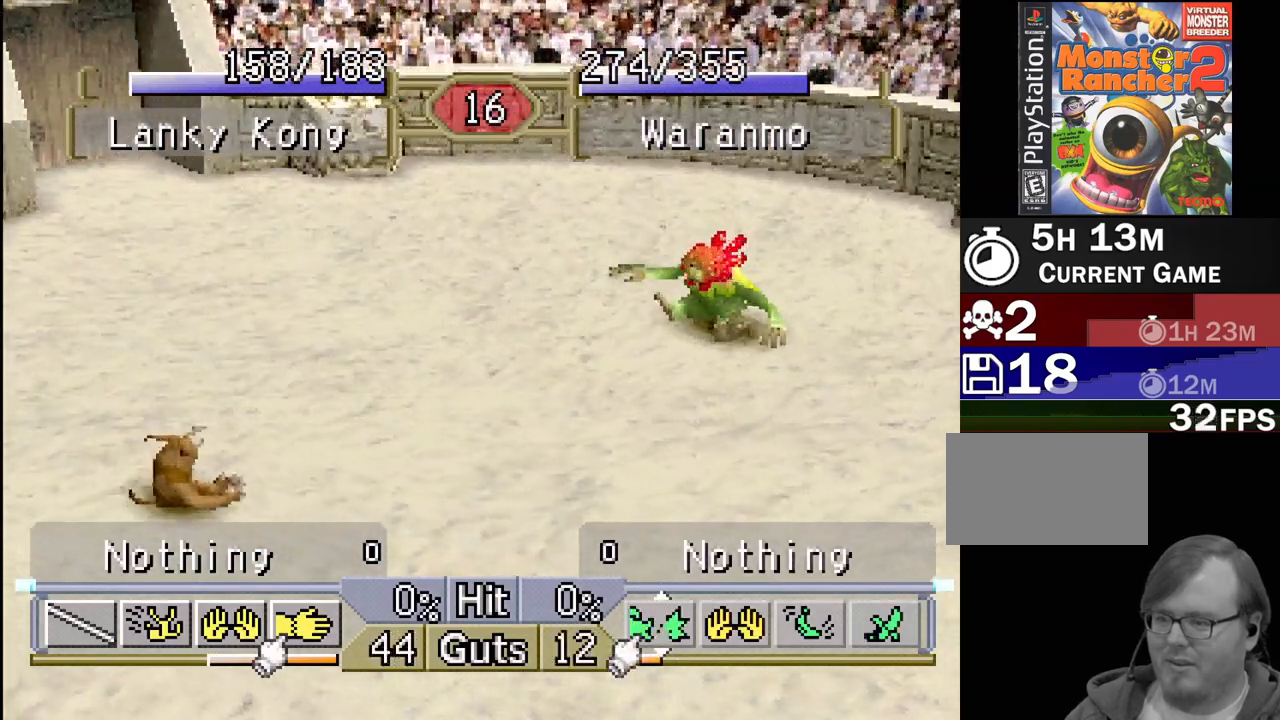
{"buttons": ["DPAD_LEFT"], "events": []}
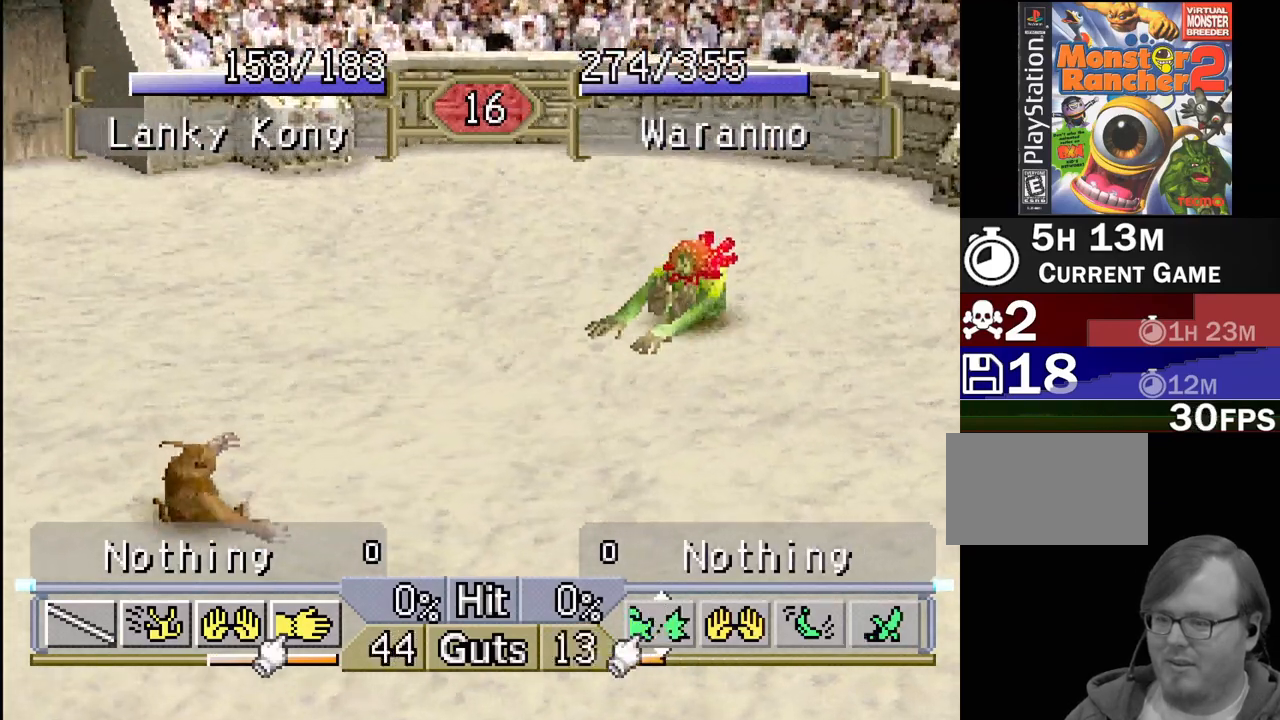
{"buttons": ["DPAD_RIGHT"], "events": [[33, "DPAD_LEFT", "up"], [400, "DPAD_RIGHT", "down"]]}
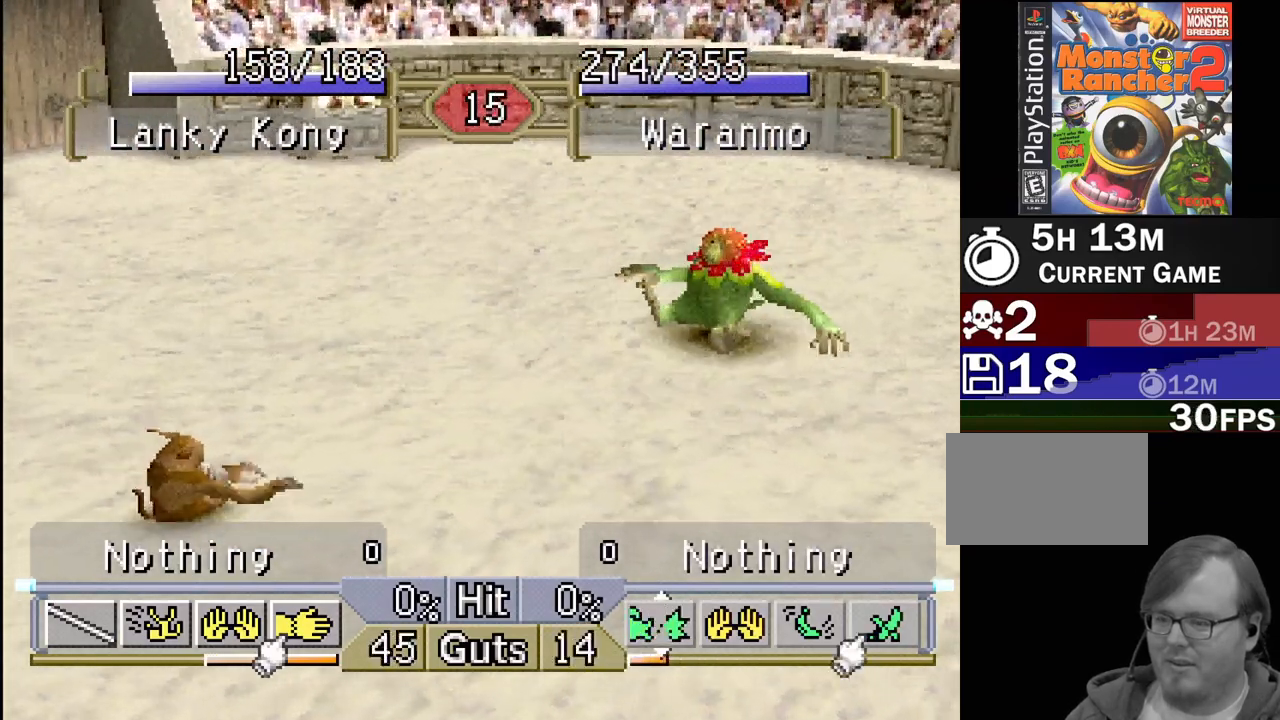
{"buttons": ["DPAD_RIGHT"], "events": [[33, "DPAD_RIGHT", "up"], [217, "DPAD_RIGHT", "down"]]}
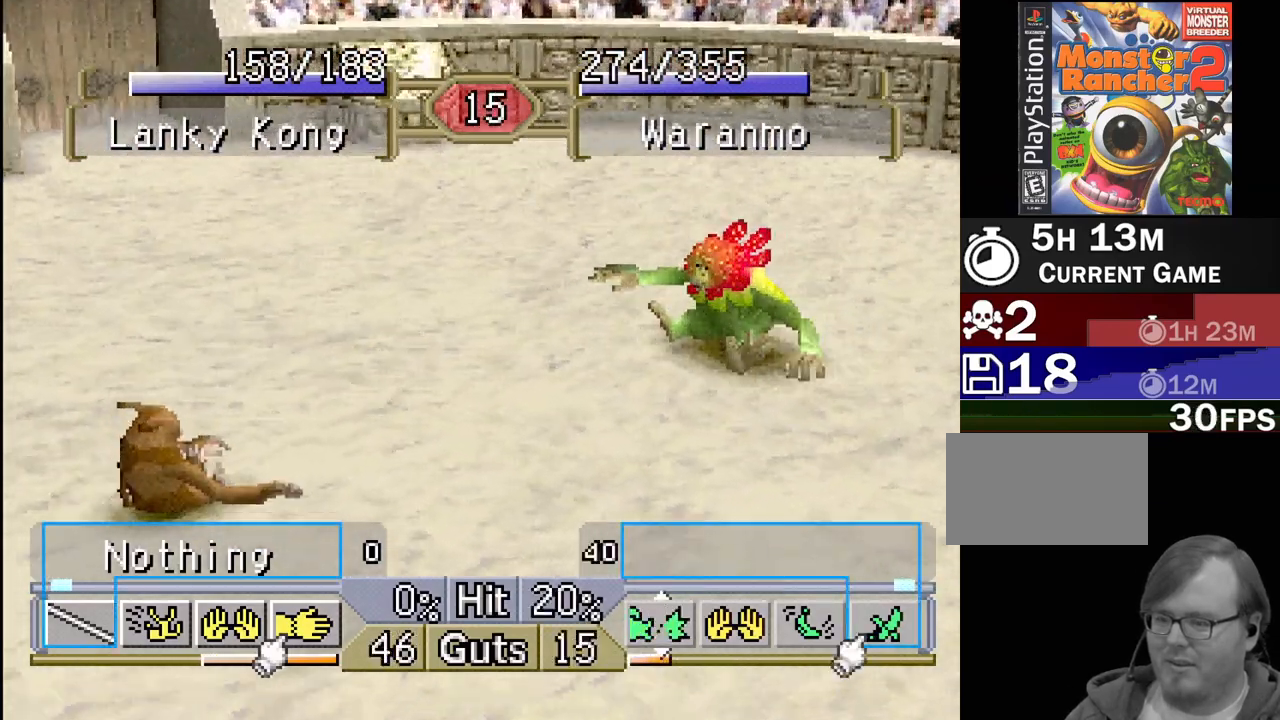
{"buttons": [], "events": [[483, "DPAD_RIGHT", "up"]]}
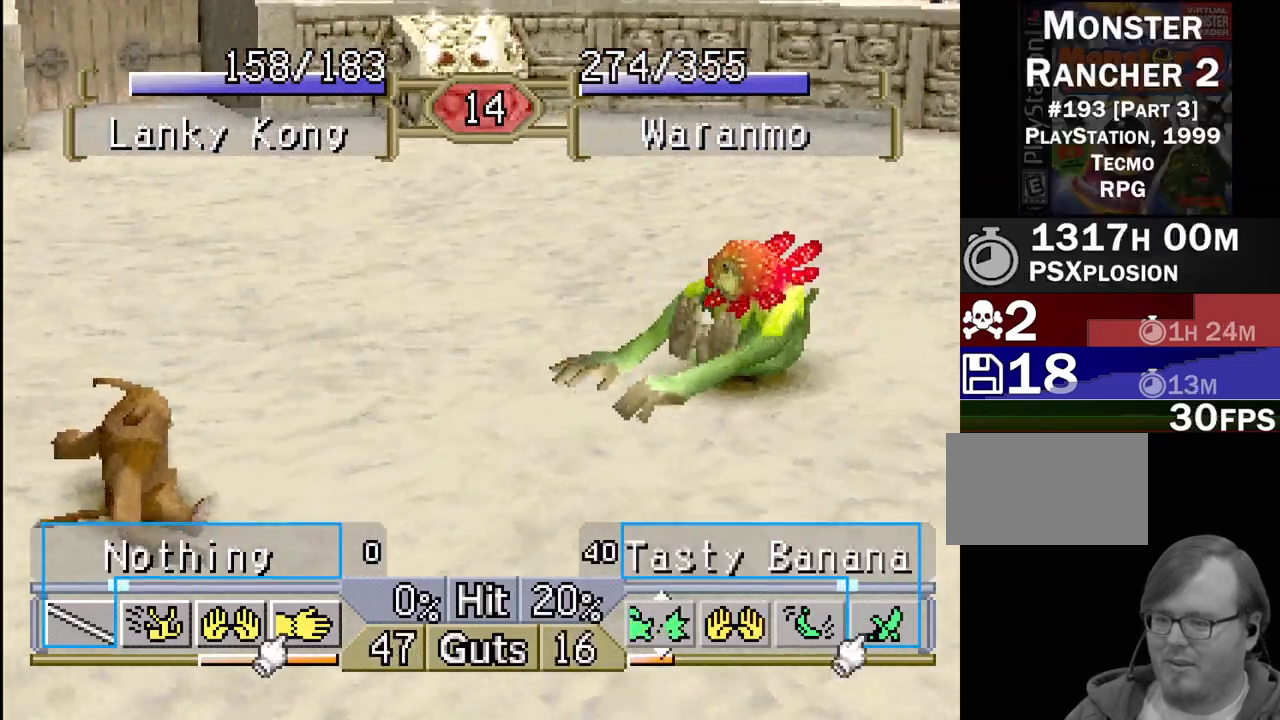
{"buttons": ["DPAD_RIGHT"], "events": [[333, "DPAD_RIGHT", "down"]]}
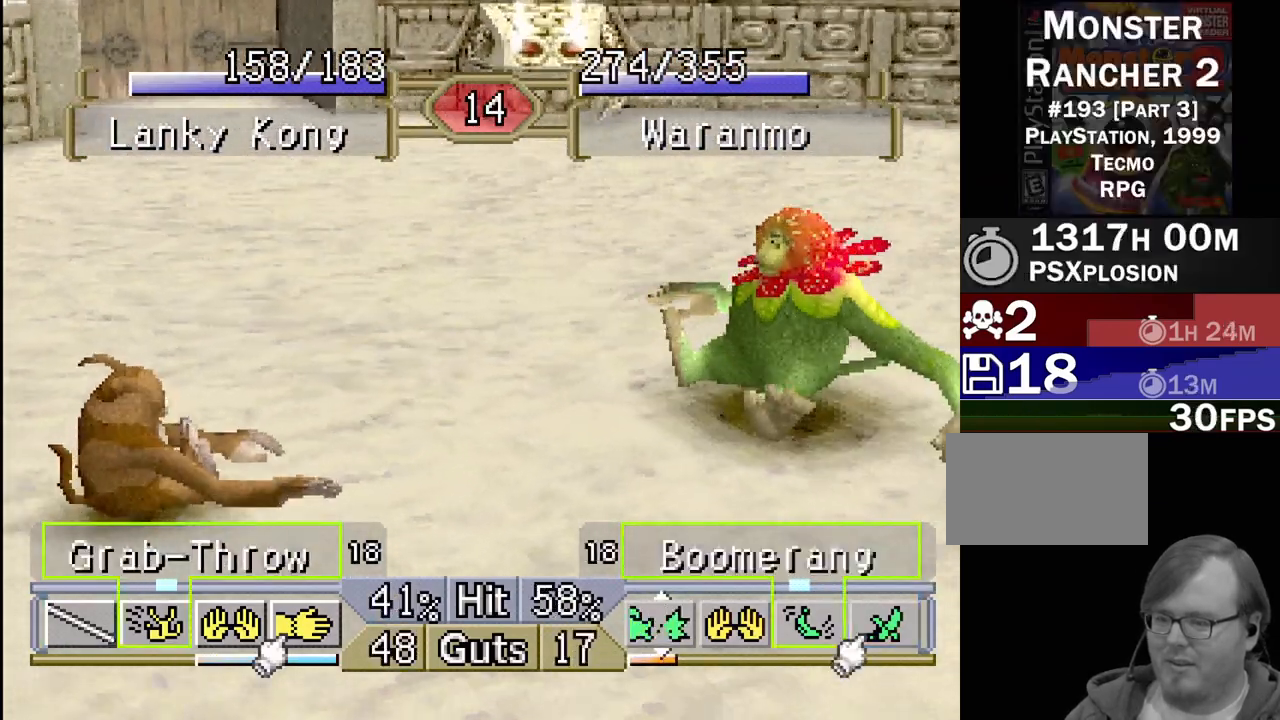
{"buttons": [], "events": [[17, "CROSS", "down"], [17, "DPAD_LEFT", "down"], [17, "DPAD_RIGHT", "up"], [167, "CROSS", "up"], [250, "DPAD_LEFT", "up"]]}
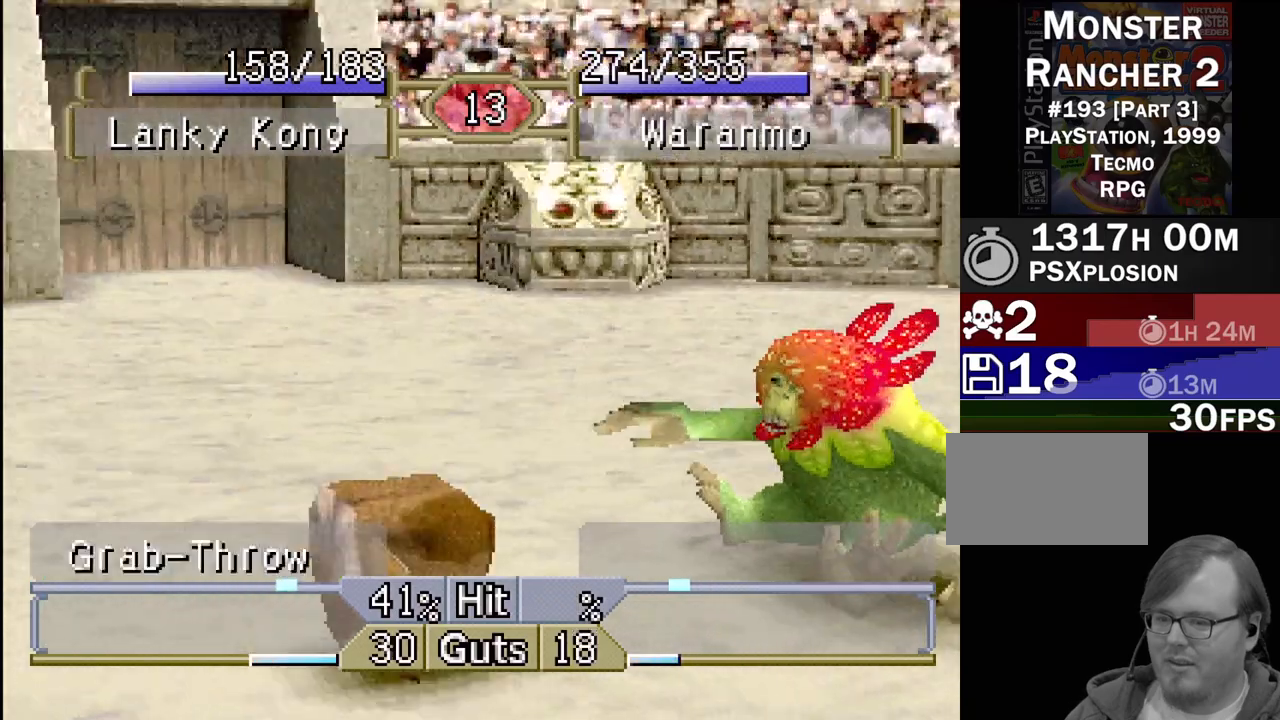
{"buttons": [], "events": []}
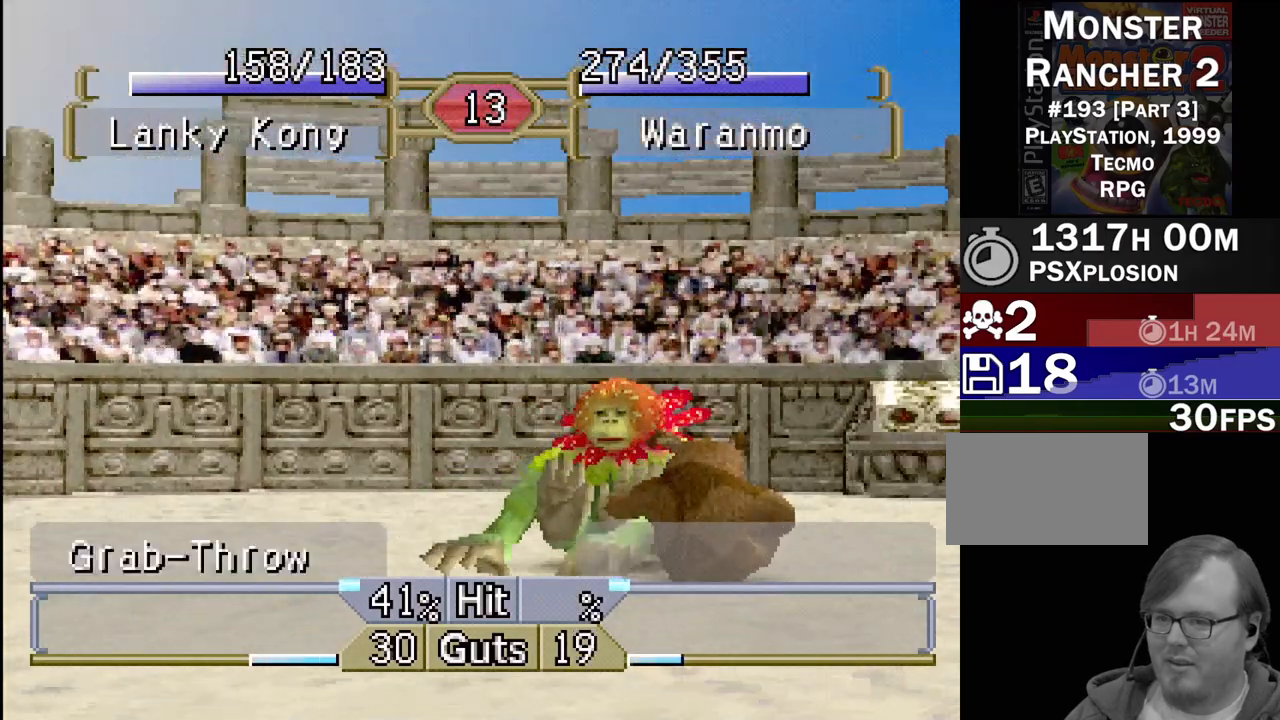
{"buttons": [], "events": []}
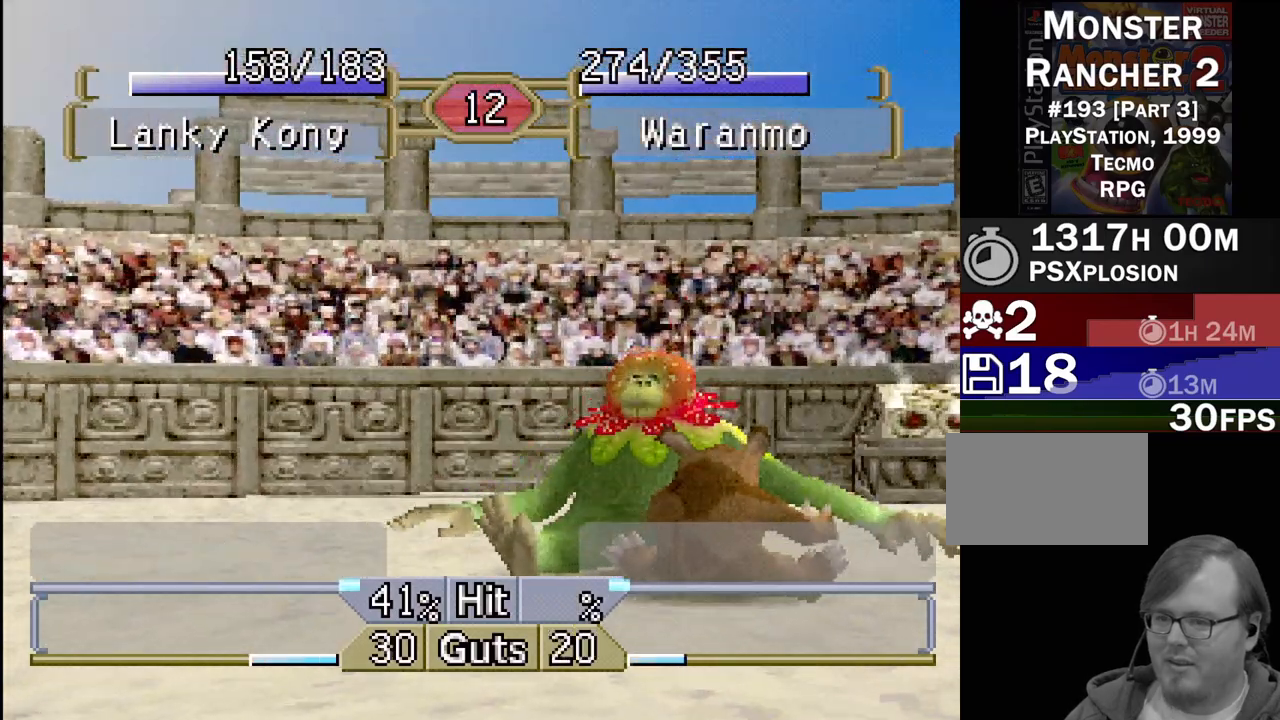
{"buttons": [], "events": []}
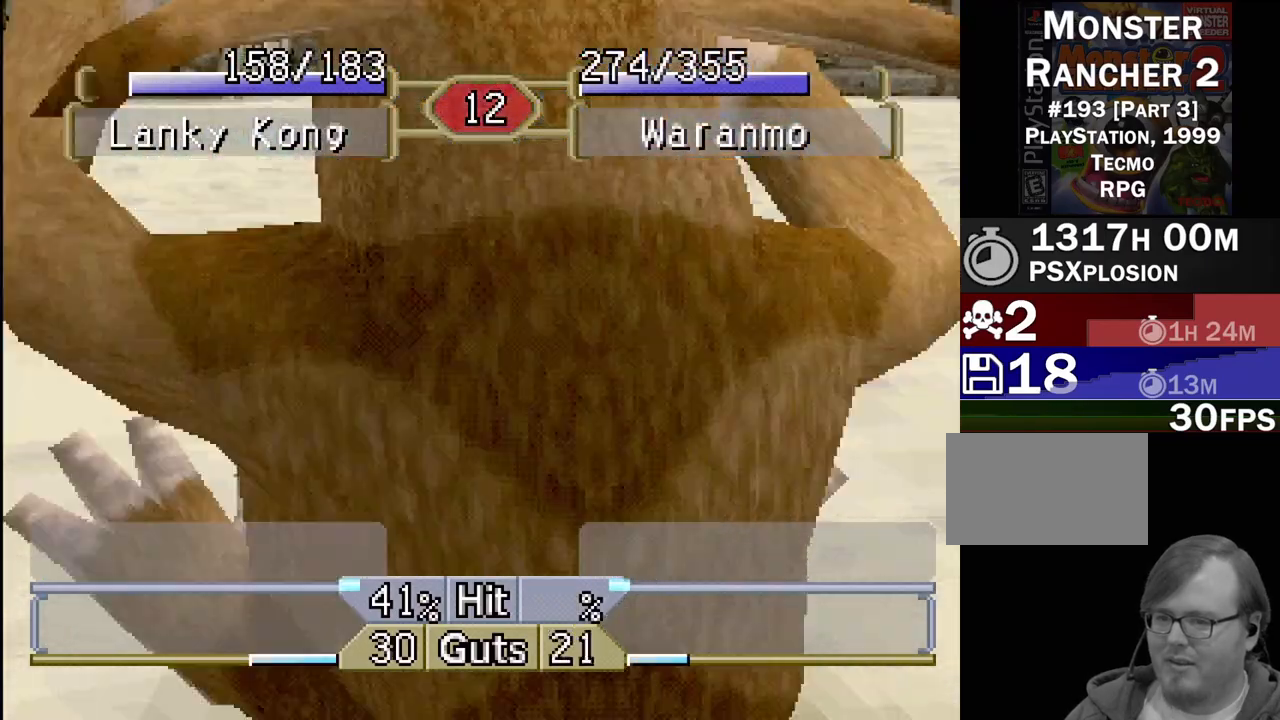
{"buttons": [], "events": []}
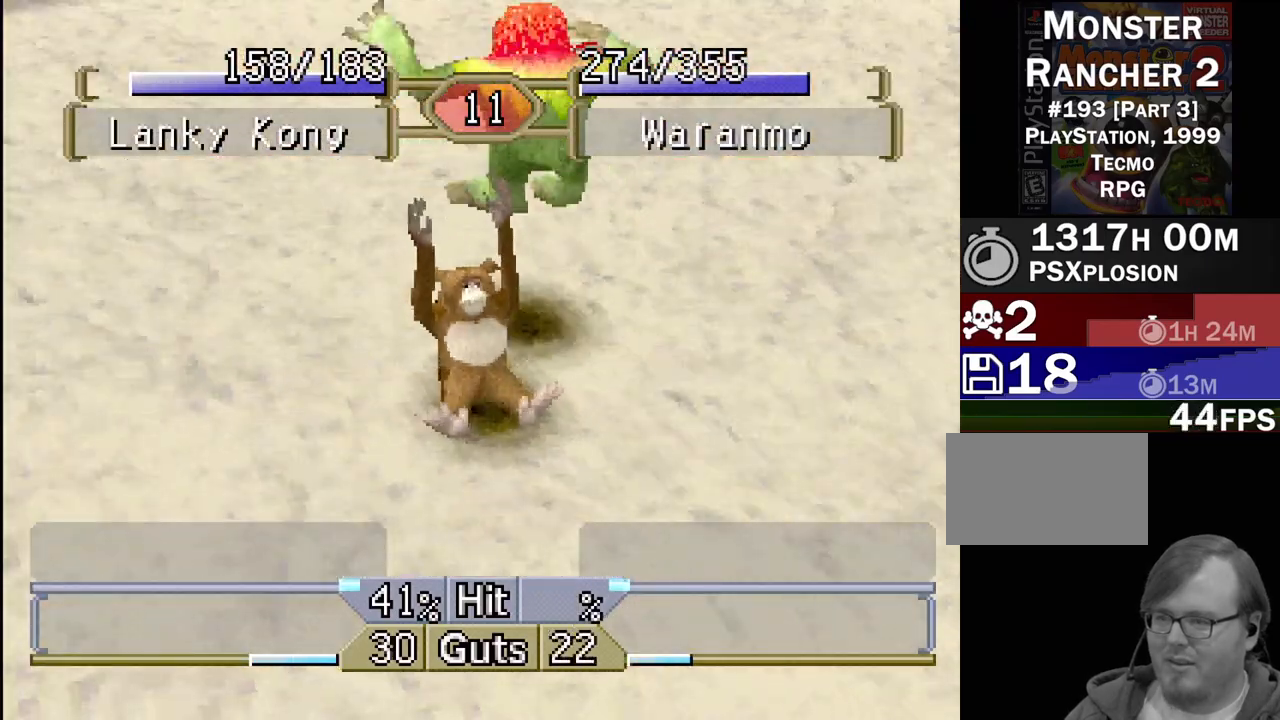
{"buttons": [], "events": []}
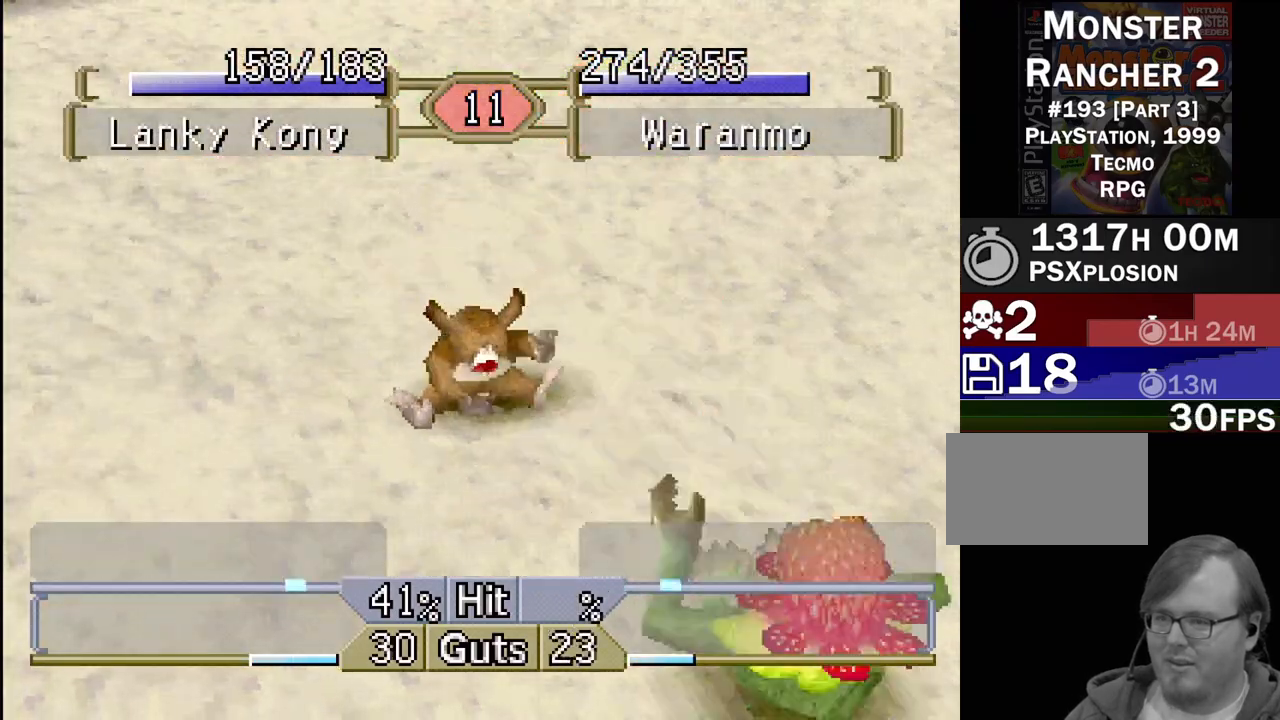
{"buttons": ["DPAD_LEFT"], "events": [[383, "DPAD_LEFT", "down"]]}
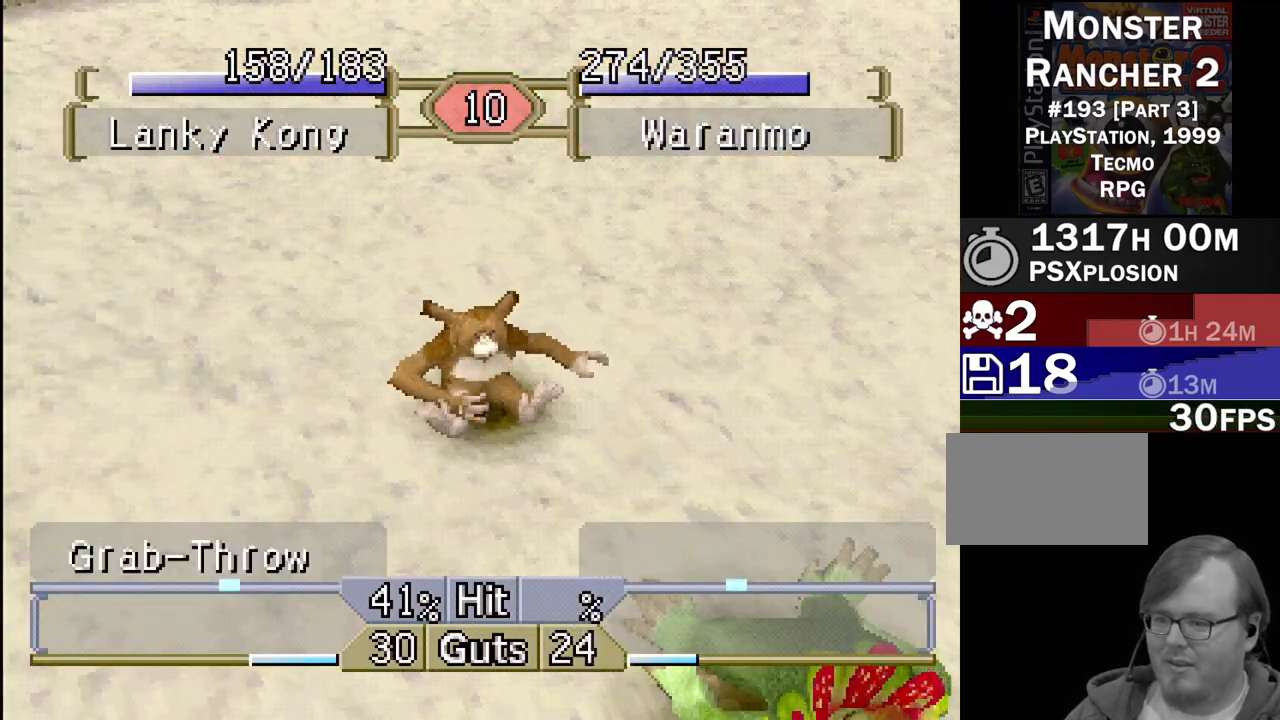
{"buttons": ["DPAD_LEFT"], "events": []}
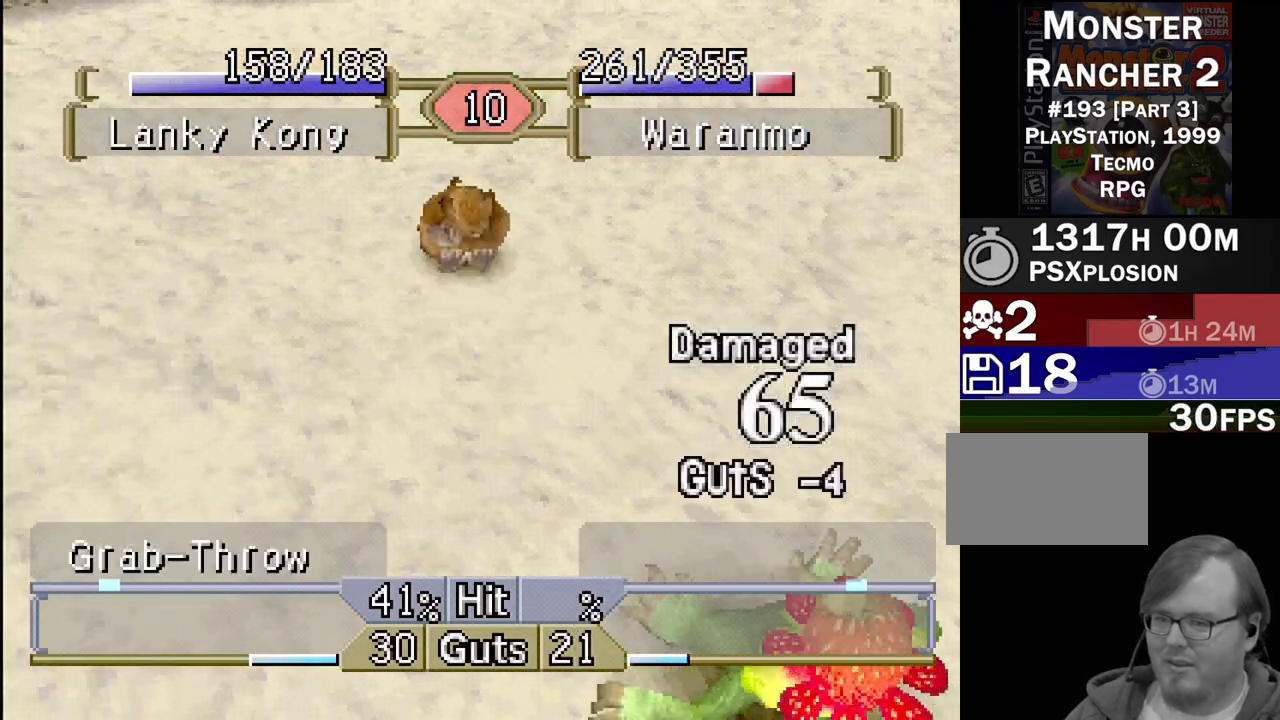
{"buttons": ["DPAD_RIGHT"], "events": [[217, "DPAD_LEFT", "up"], [283, "DPAD_RIGHT", "down"]]}
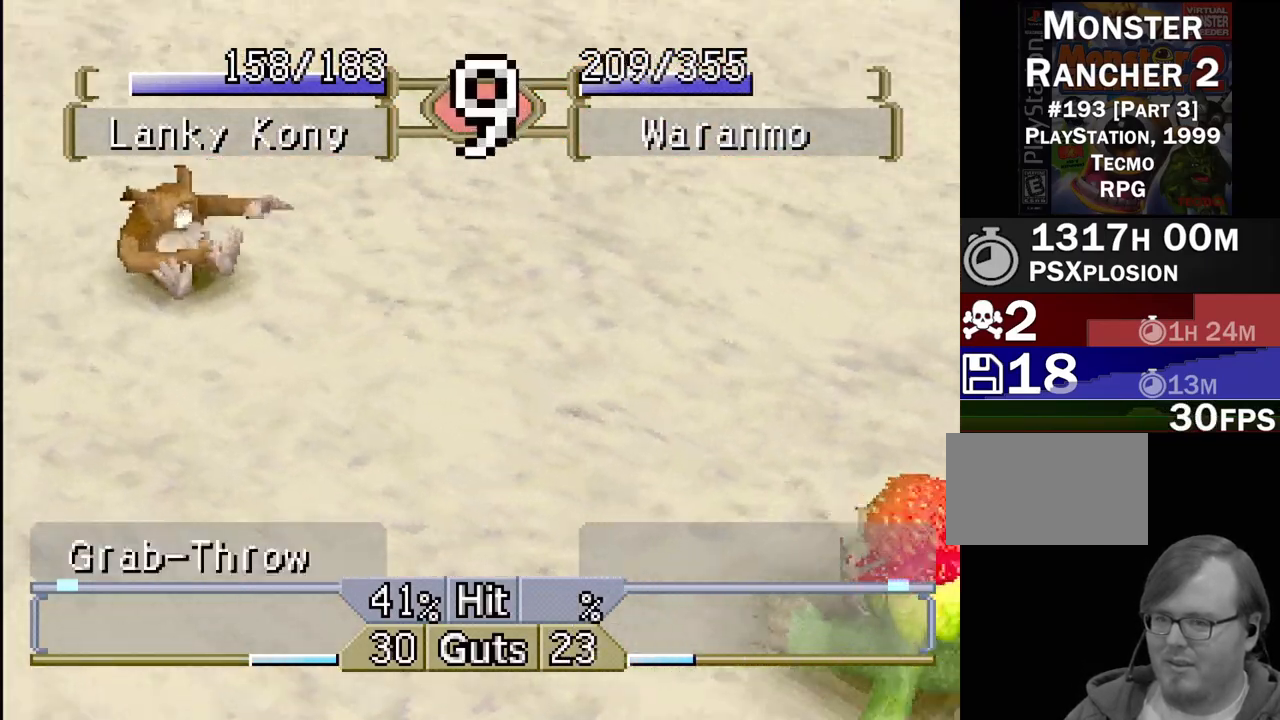
{"buttons": ["DPAD_RIGHT"], "events": []}
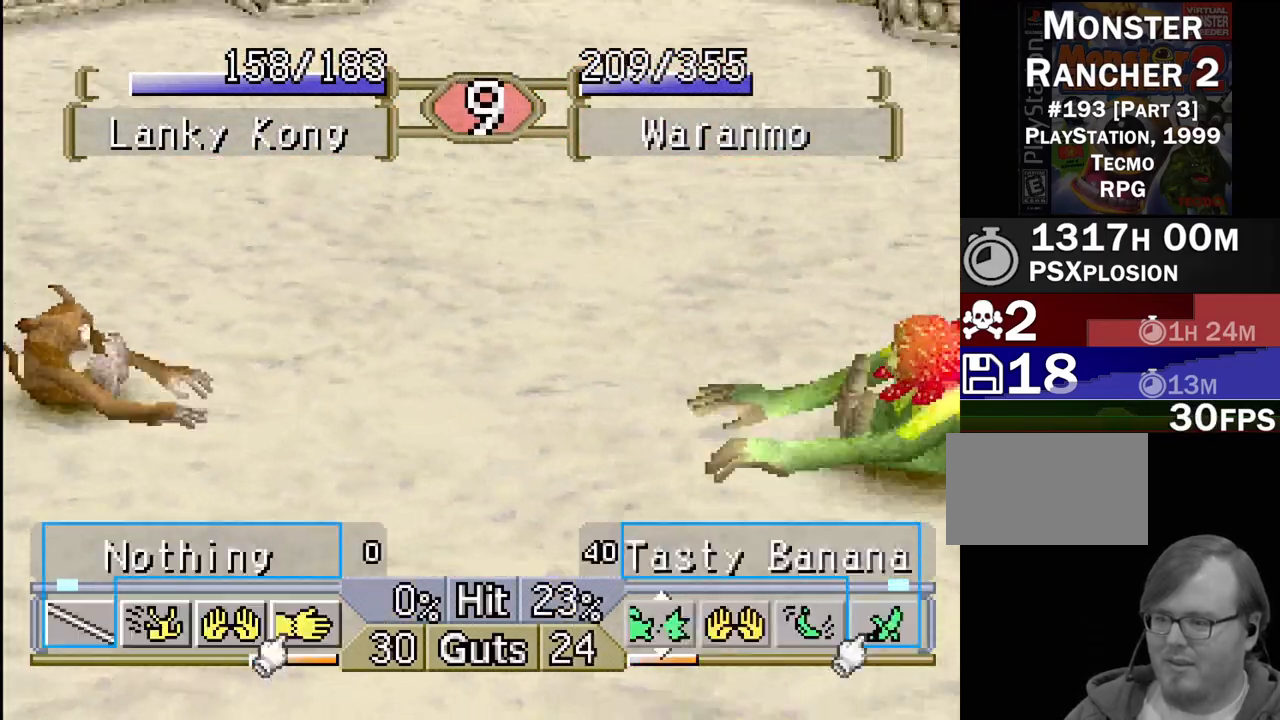
{"buttons": ["DPAD_RIGHT"], "events": []}
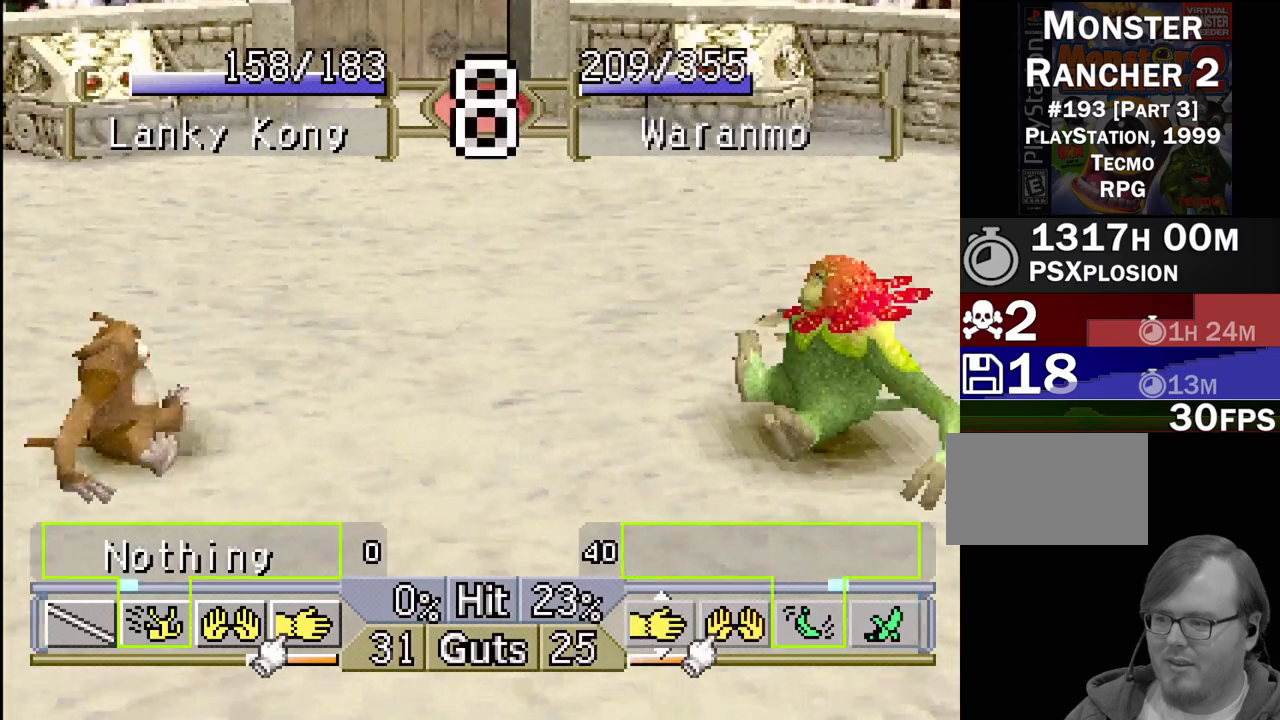
{"buttons": [], "events": [[250, "DPAD_LEFT", "down"], [250, "DPAD_RIGHT", "up"], [283, "CROSS", "down"], [400, "CROSS", "up"], [433, "DPAD_LEFT", "up"]]}
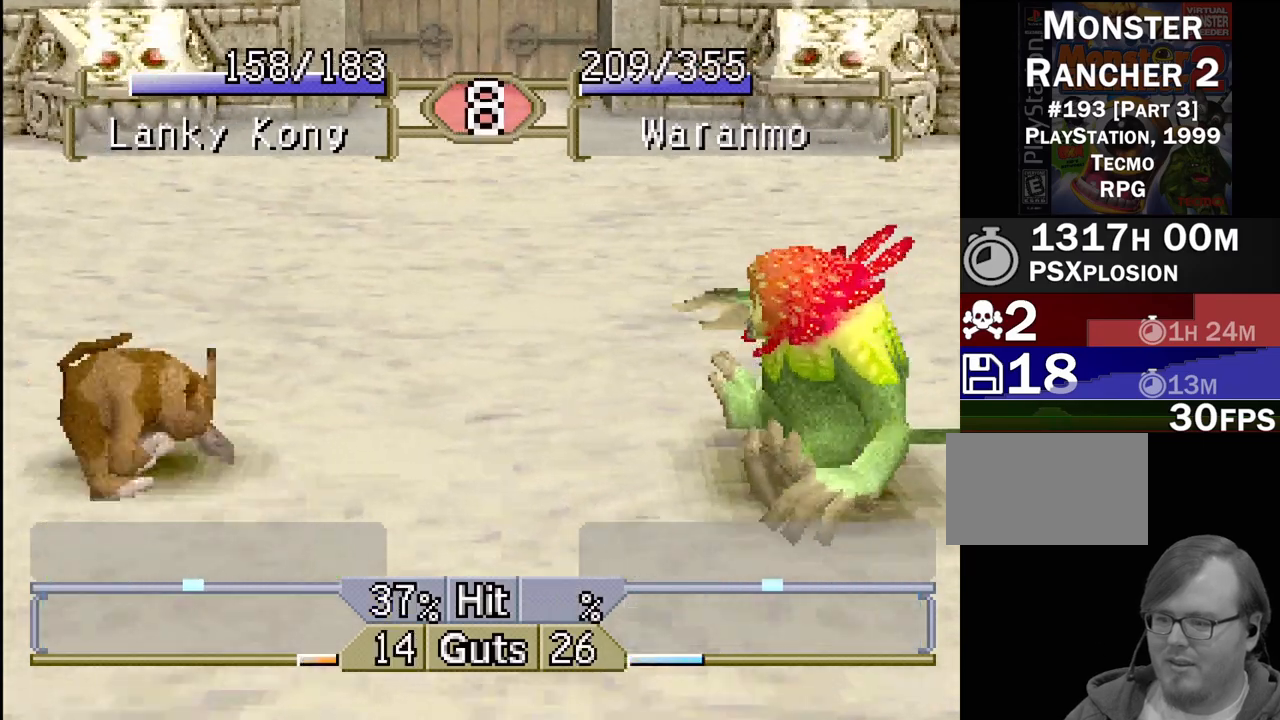
{"buttons": [], "events": []}
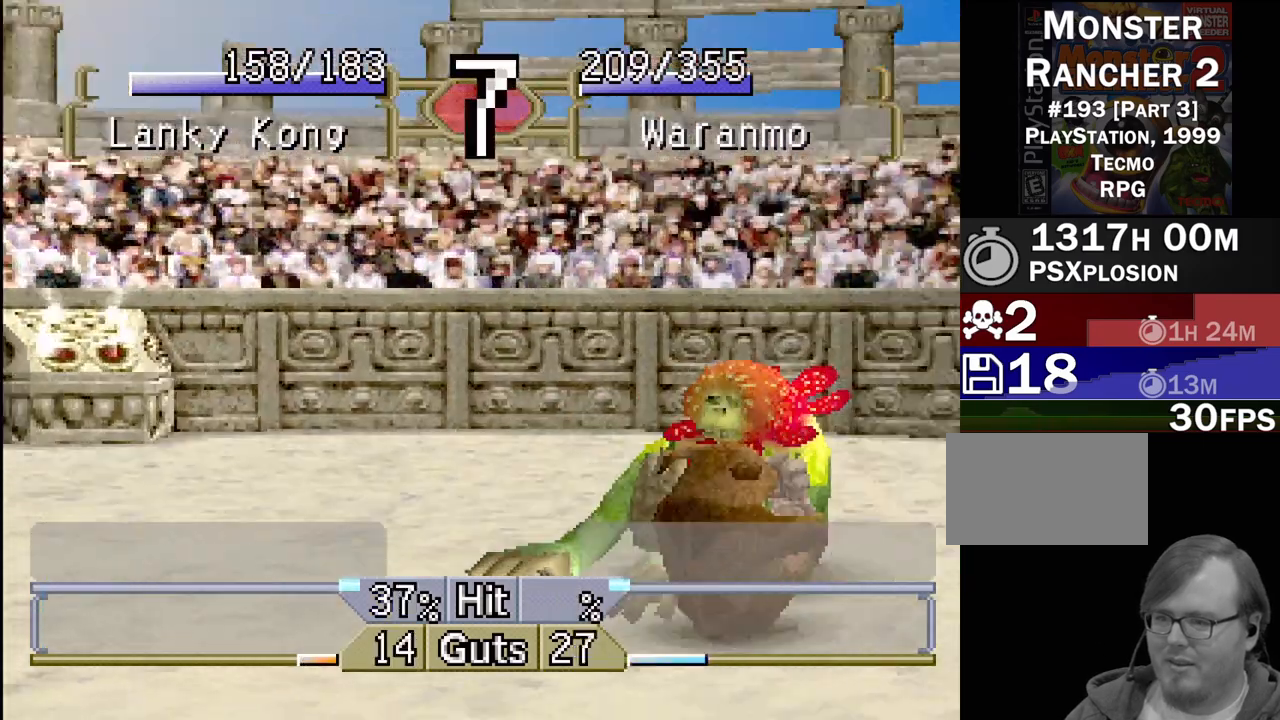
{"buttons": [], "events": [[150, "DPAD_LEFT", "down"], [467, "DPAD_LEFT", "up"]]}
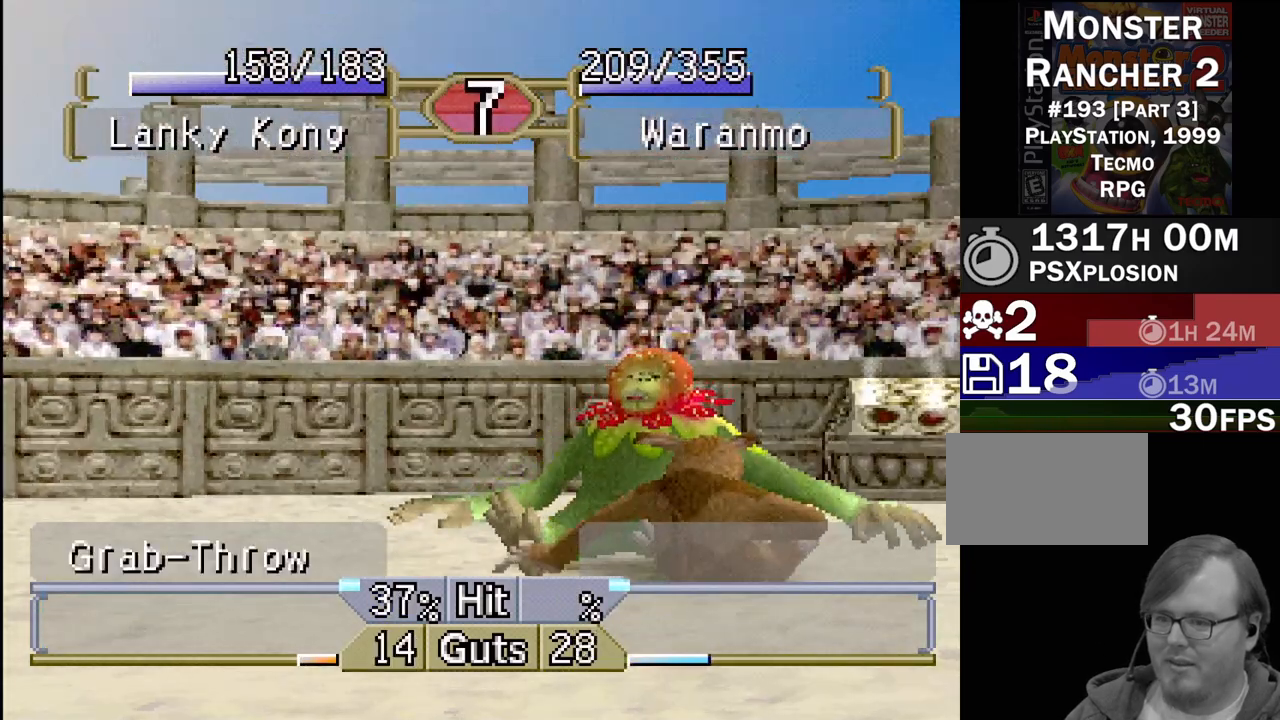
{"buttons": [], "events": []}
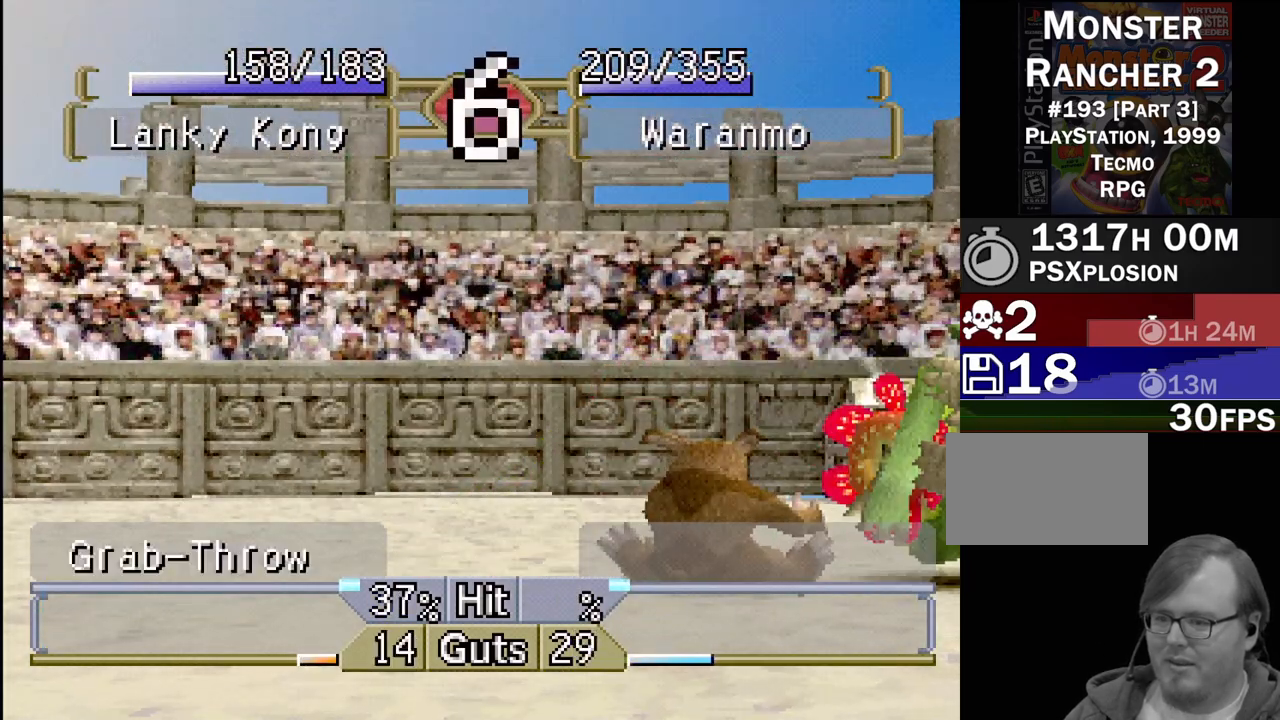
{"buttons": ["DPAD_RIGHT"], "events": [[317, "DPAD_RIGHT", "down"]]}
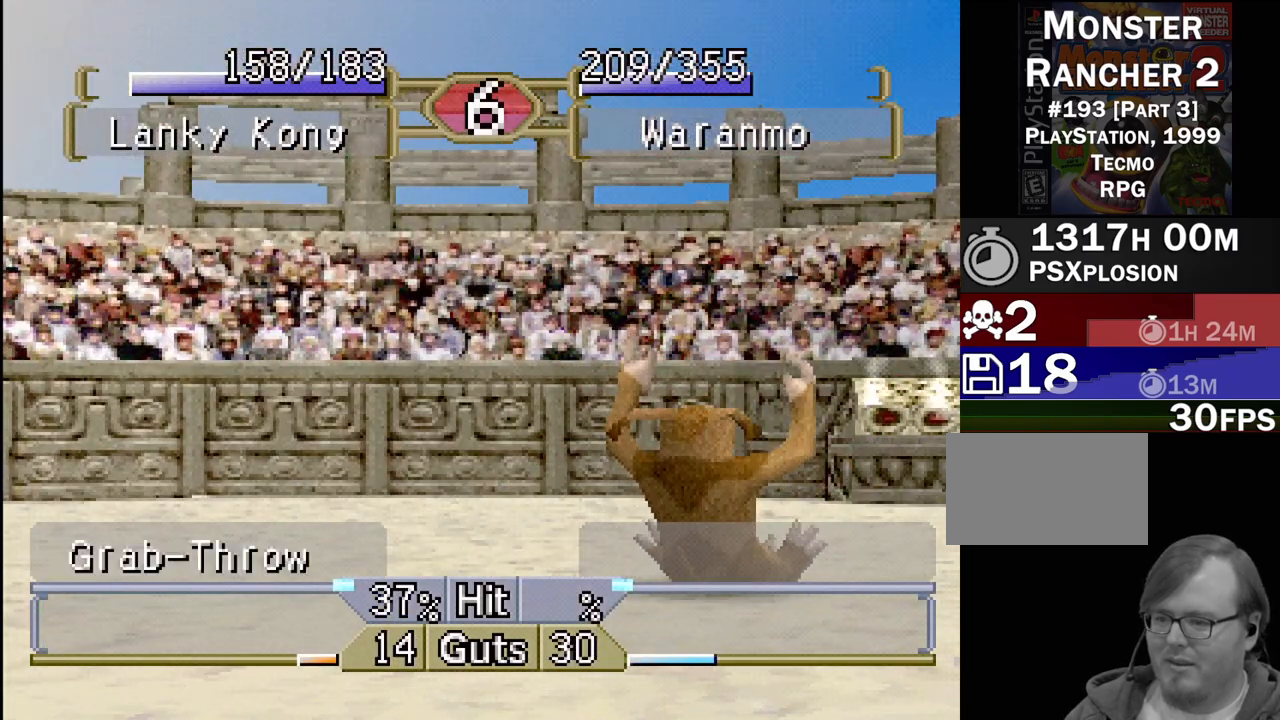
{"buttons": ["DPAD_RIGHT"], "events": []}
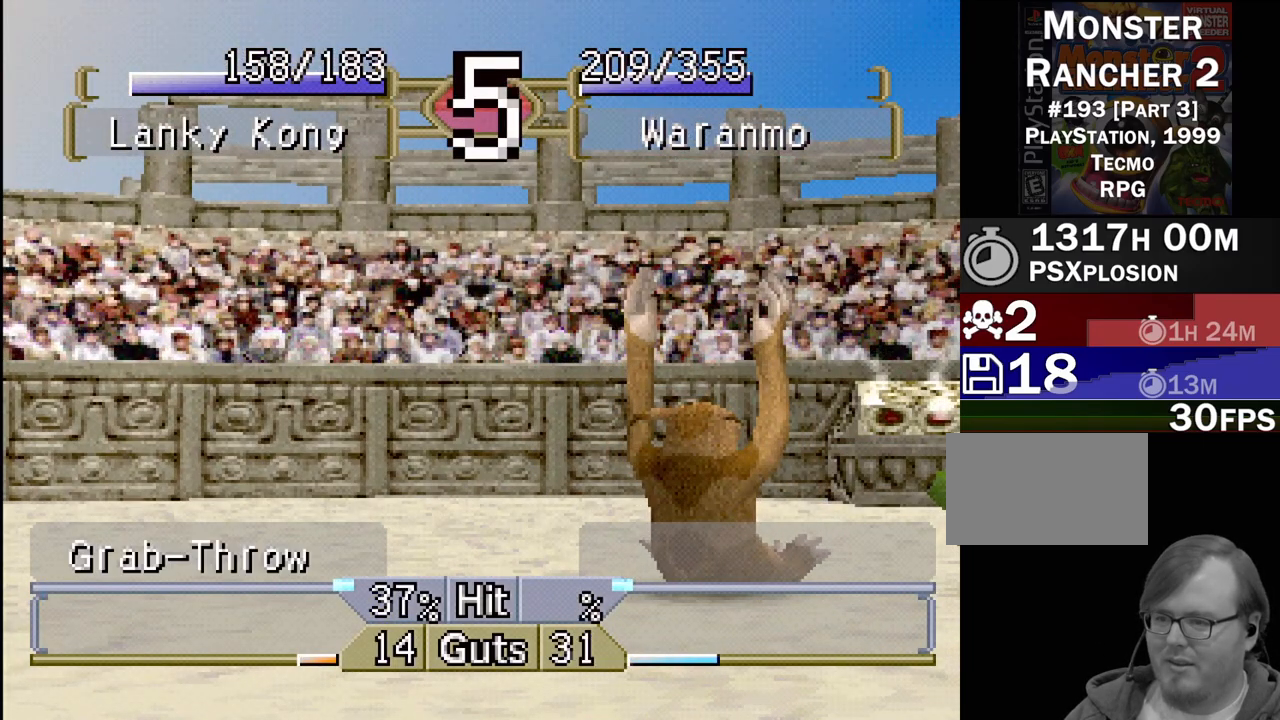
{"buttons": ["DPAD_RIGHT"], "events": []}
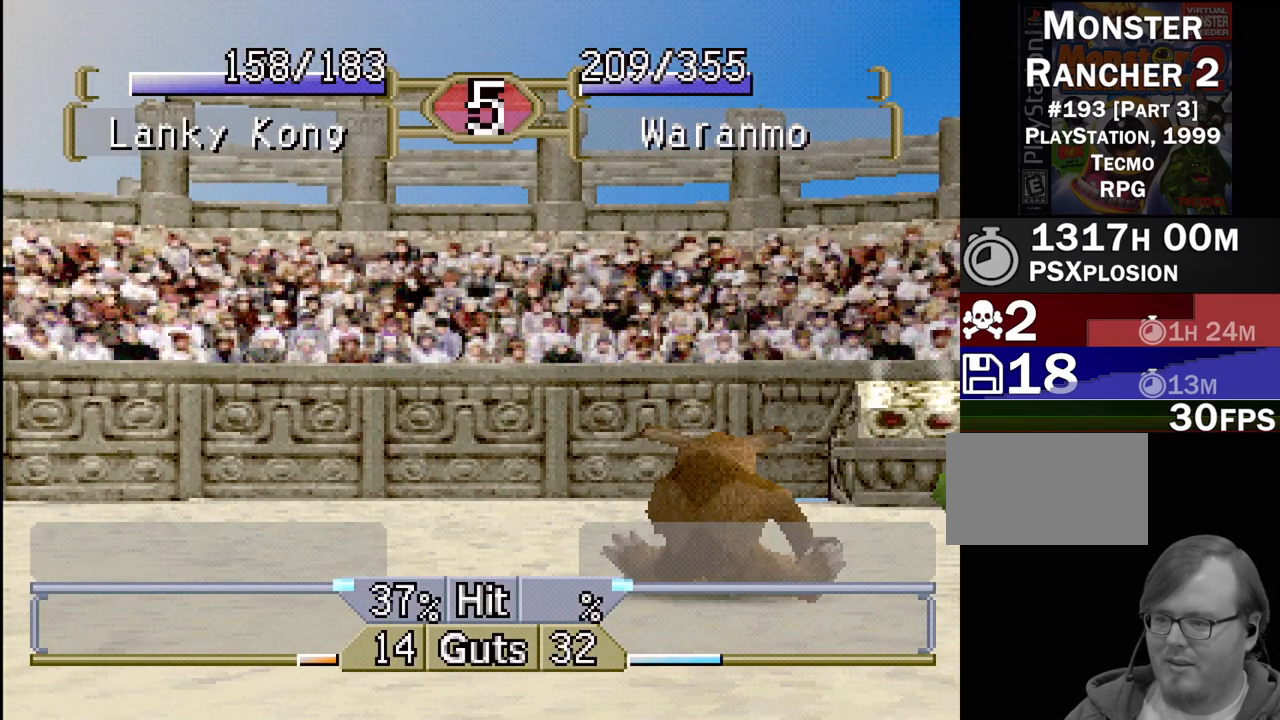
{"buttons": ["DPAD_RIGHT"], "events": []}
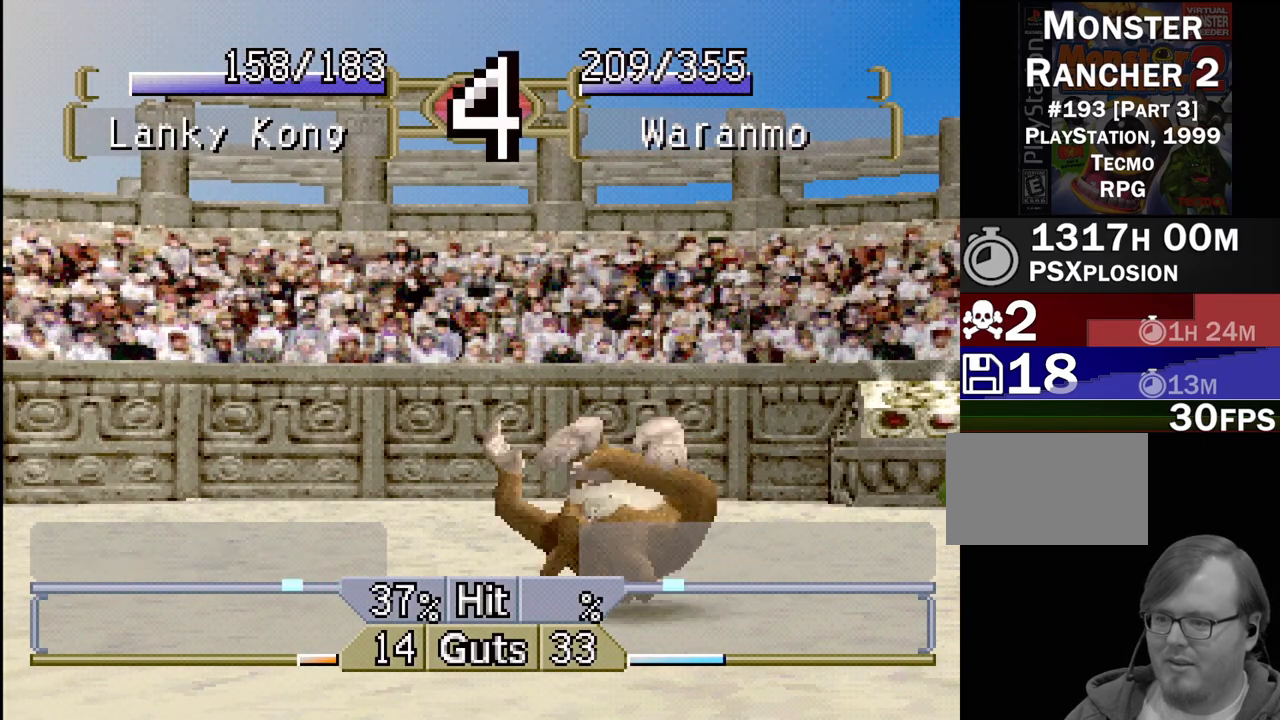
{"buttons": ["DPAD_RIGHT"], "events": []}
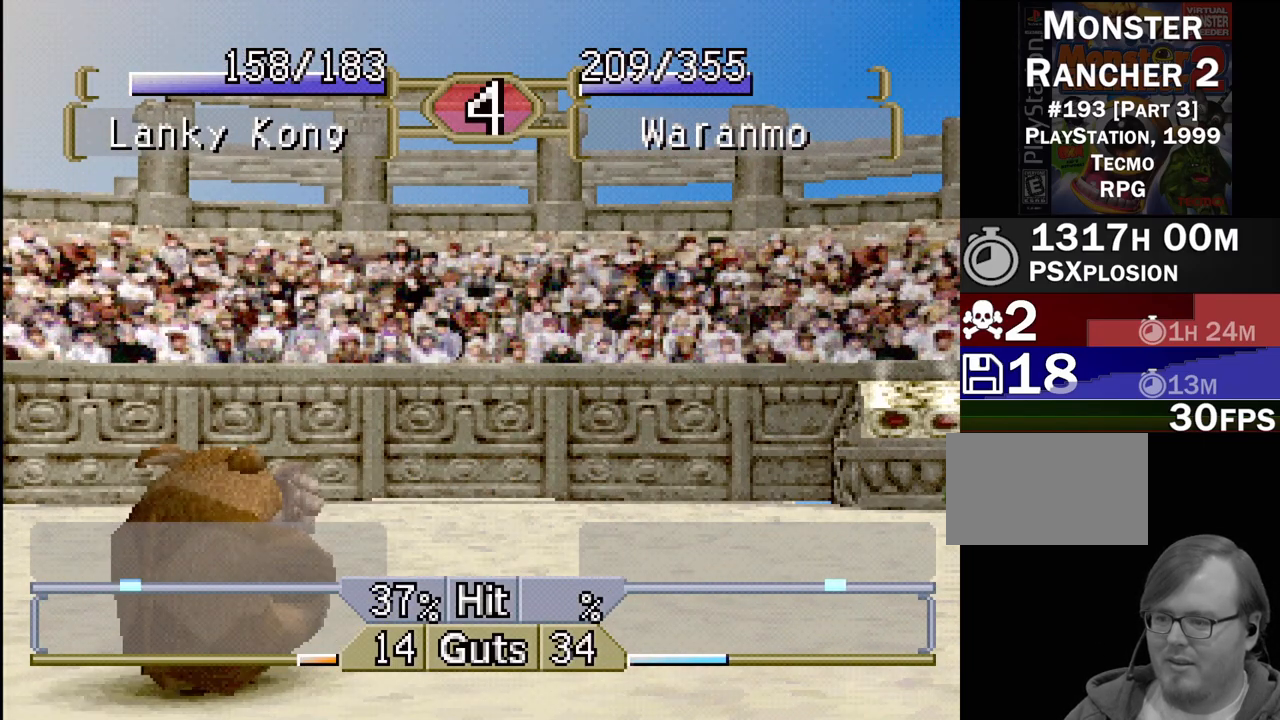
{"buttons": ["DPAD_RIGHT"], "events": []}